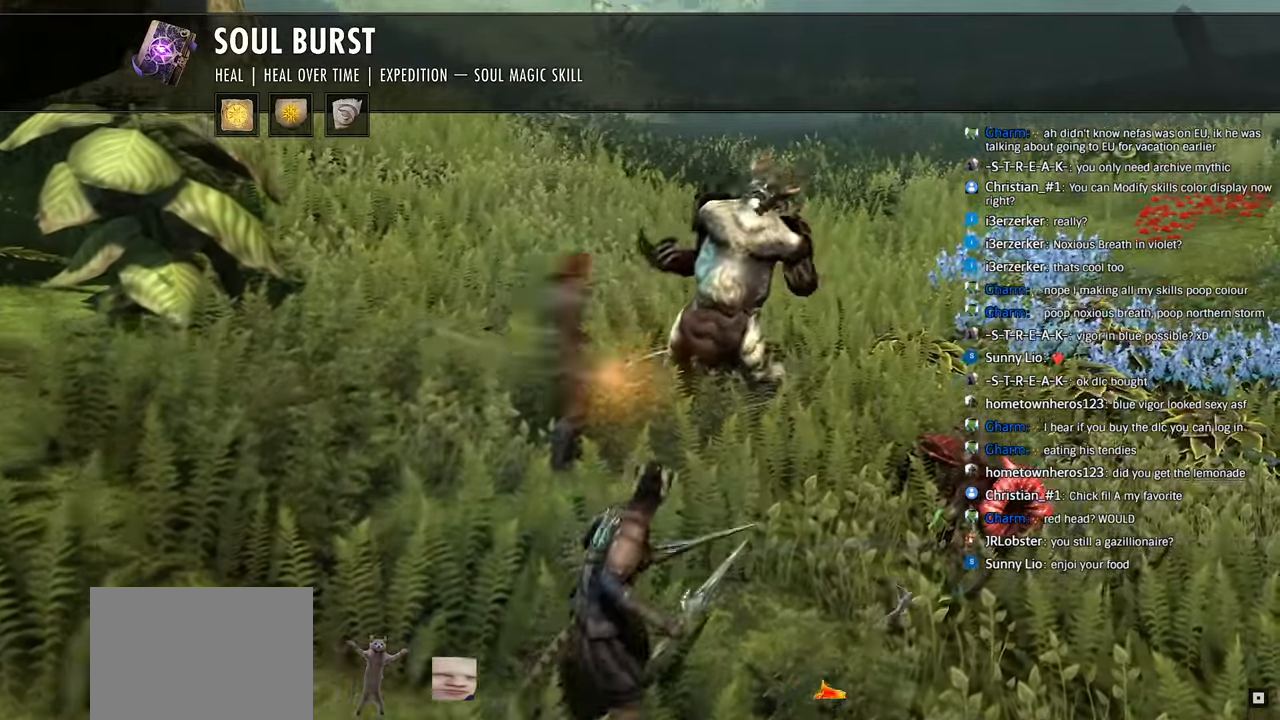
Gameplay with a controller (PlayStation layout); each line is a JSON object with the inputs held at the frame after it. "events" lists button and stick changes between this image and that frame as [ms after this image, input, new state], when the widget could be followed in between.
{"buttons": [], "left_stick": "left", "right_stick": "center", "events": [[500, "left_stick", "left"]]}
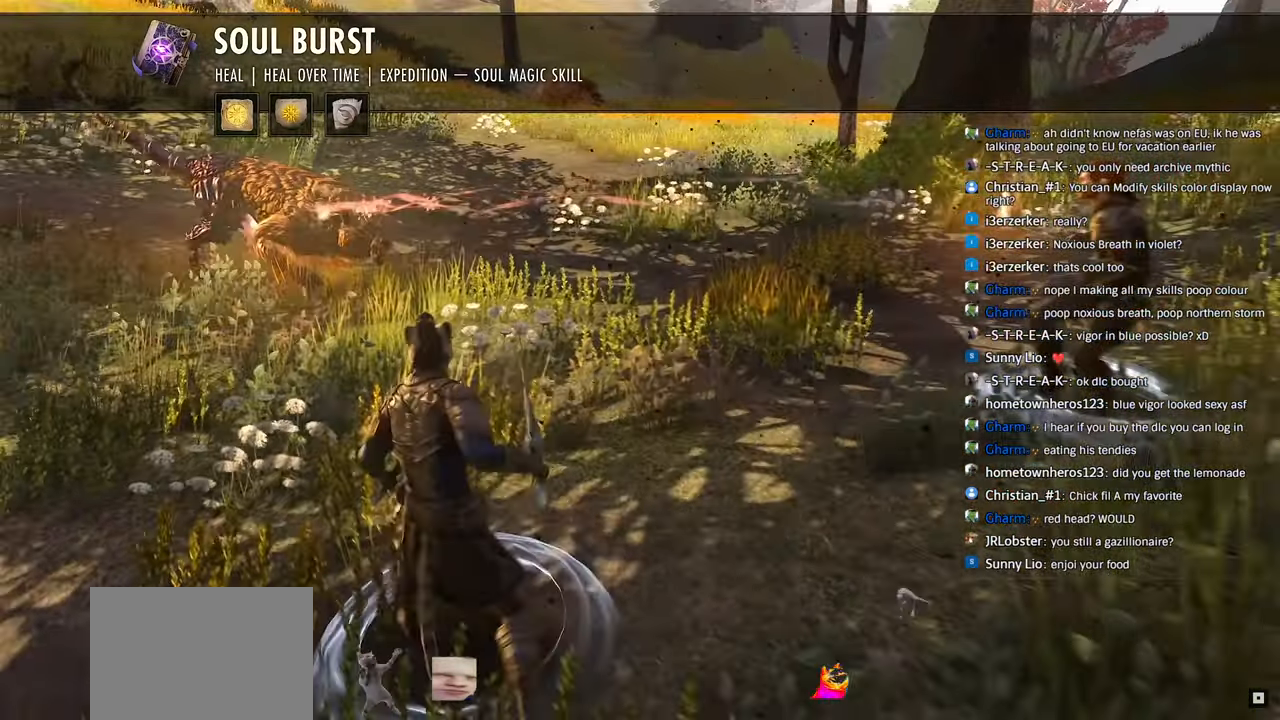
{"buttons": [], "left_stick": "left", "right_stick": "center", "events": [[233, "left_stick", "center"], [466, "left_stick", "left"]]}
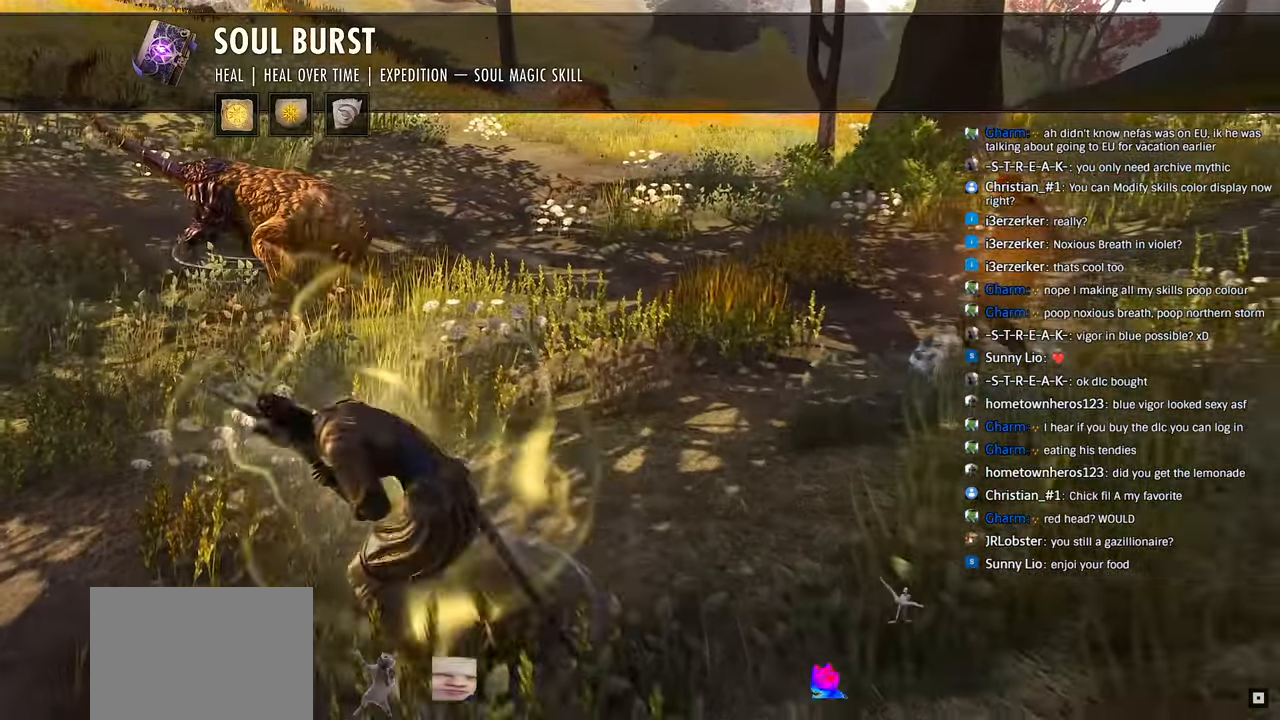
{"buttons": [], "left_stick": "left", "right_stick": "center", "events": []}
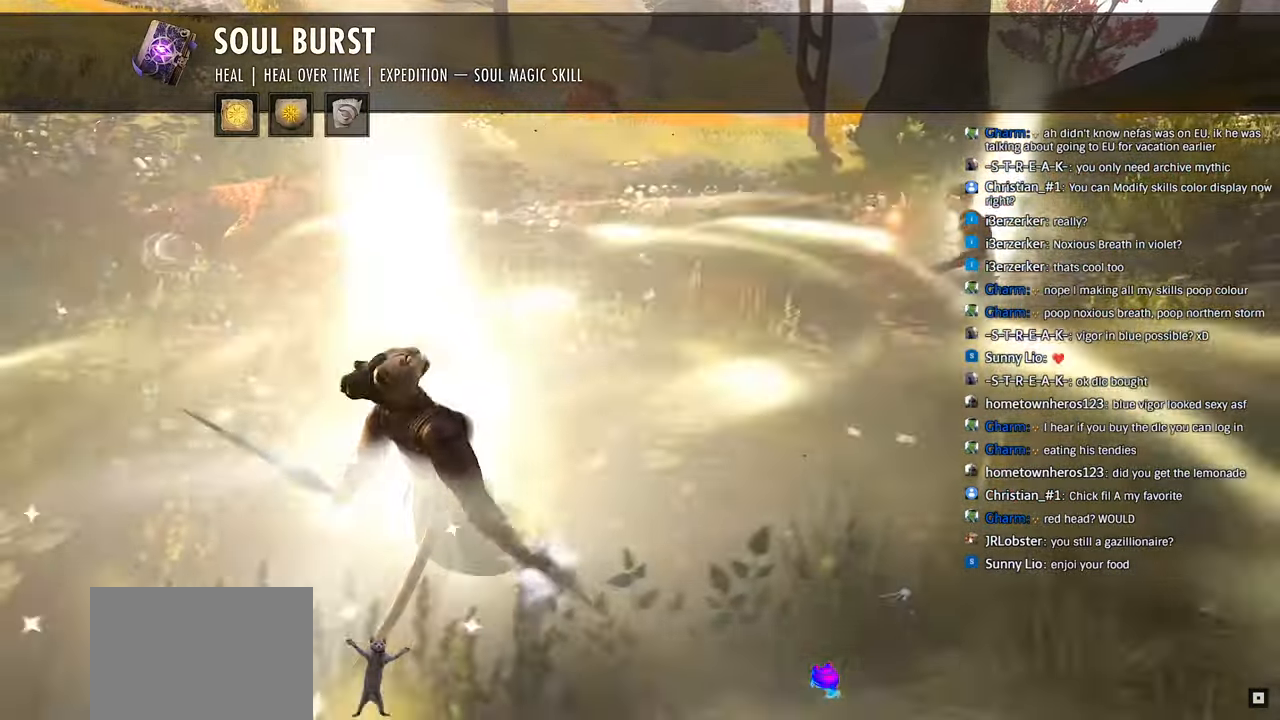
{"buttons": [], "left_stick": "center", "right_stick": "left", "events": [[33, "right_stick", "left"], [500, "left_stick", "center"]]}
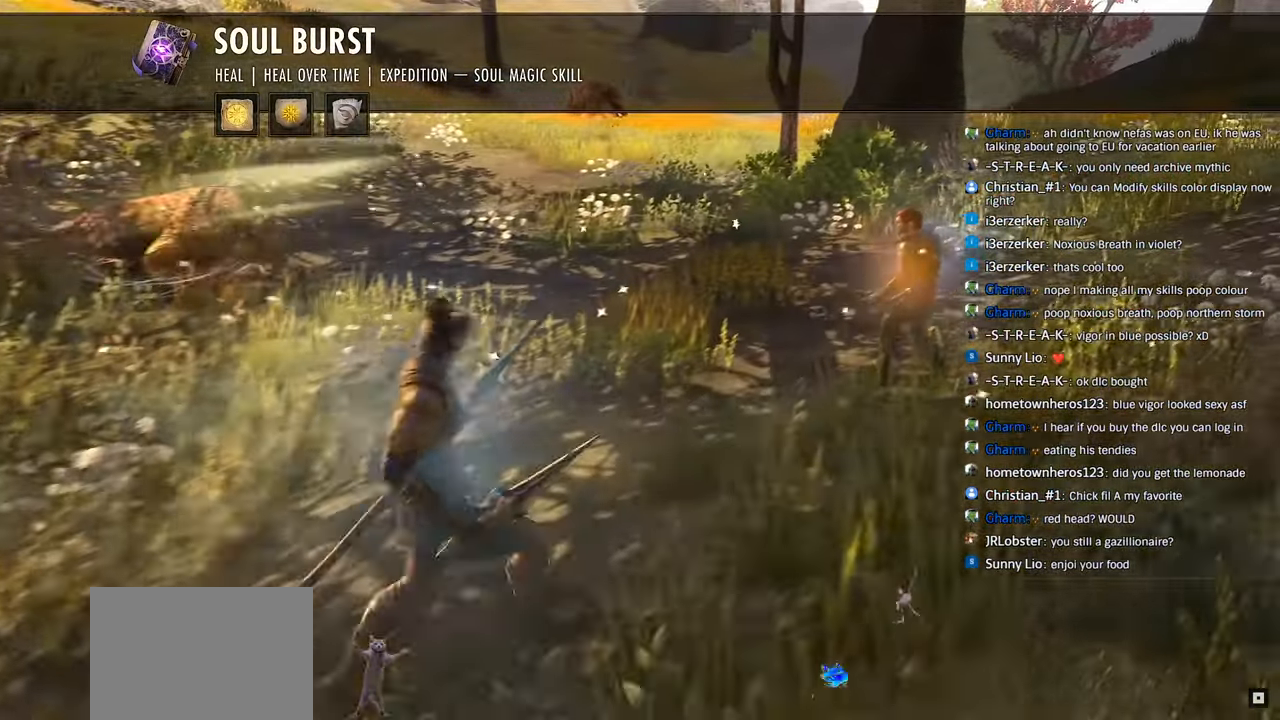
{"buttons": [], "left_stick": "left", "right_stick": "center", "events": [[66, "left_stick", "left"], [66, "right_stick", "center"]]}
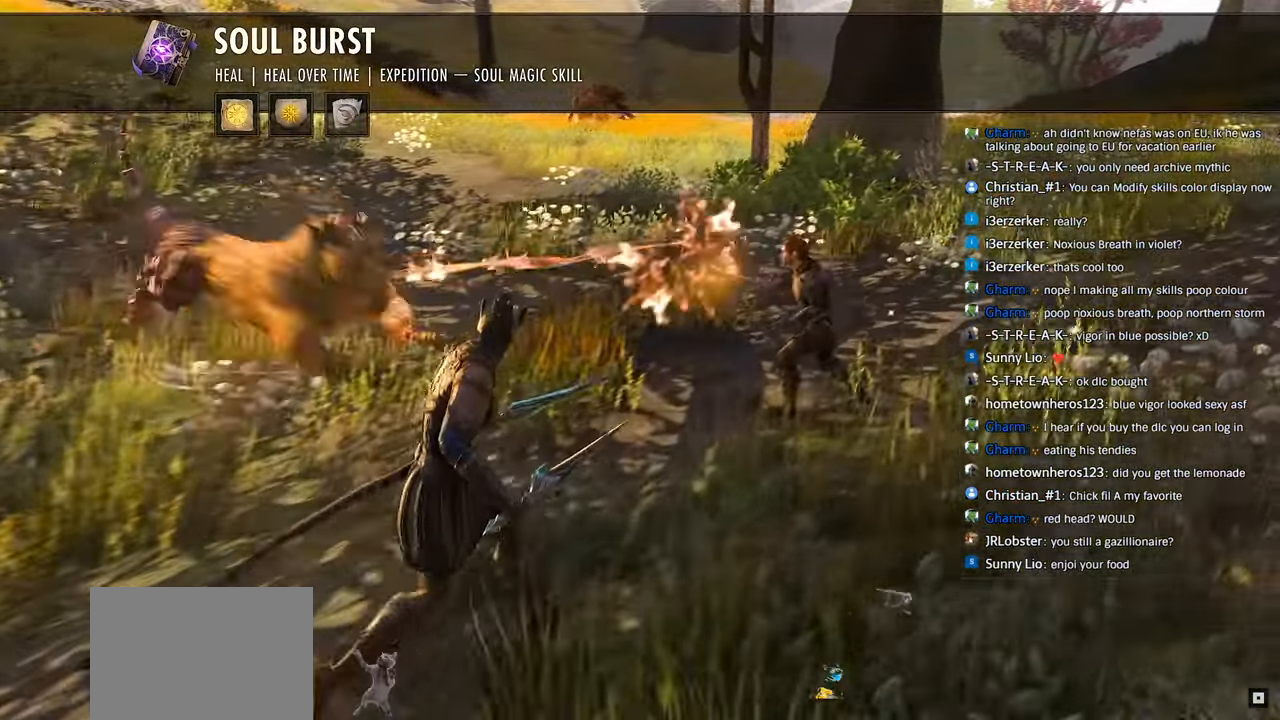
{"buttons": [], "left_stick": "left", "right_stick": "center", "events": []}
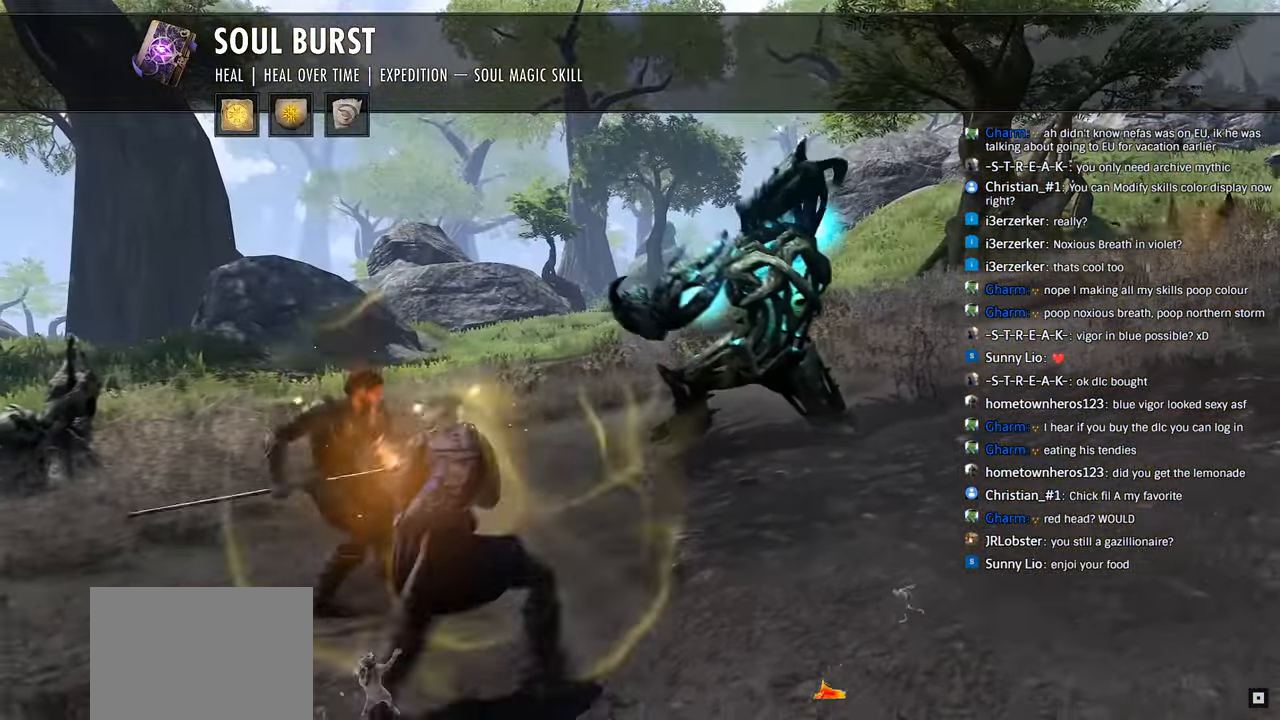
{"buttons": [], "left_stick": "left", "right_stick": "center", "events": [[166, "left_stick", "center"], [266, "left_stick", "left"]]}
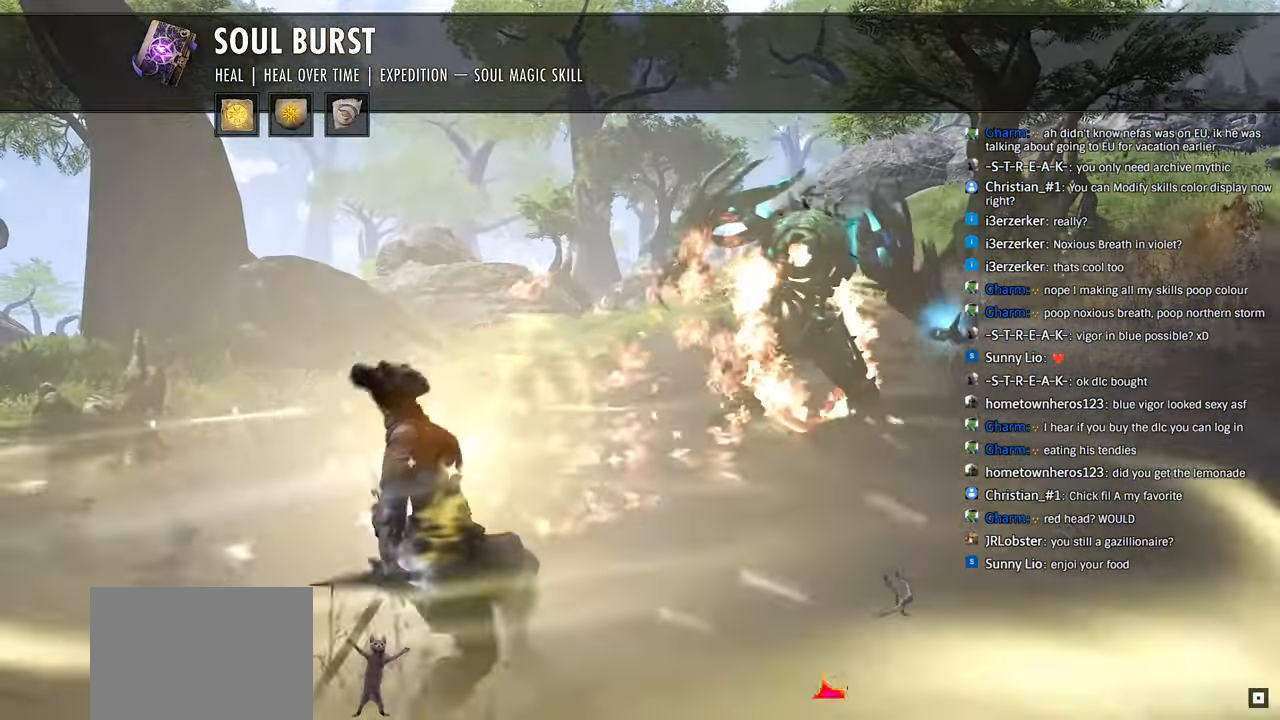
{"buttons": [], "left_stick": "center", "right_stick": "center", "events": [[266, "left_stick", "center"]]}
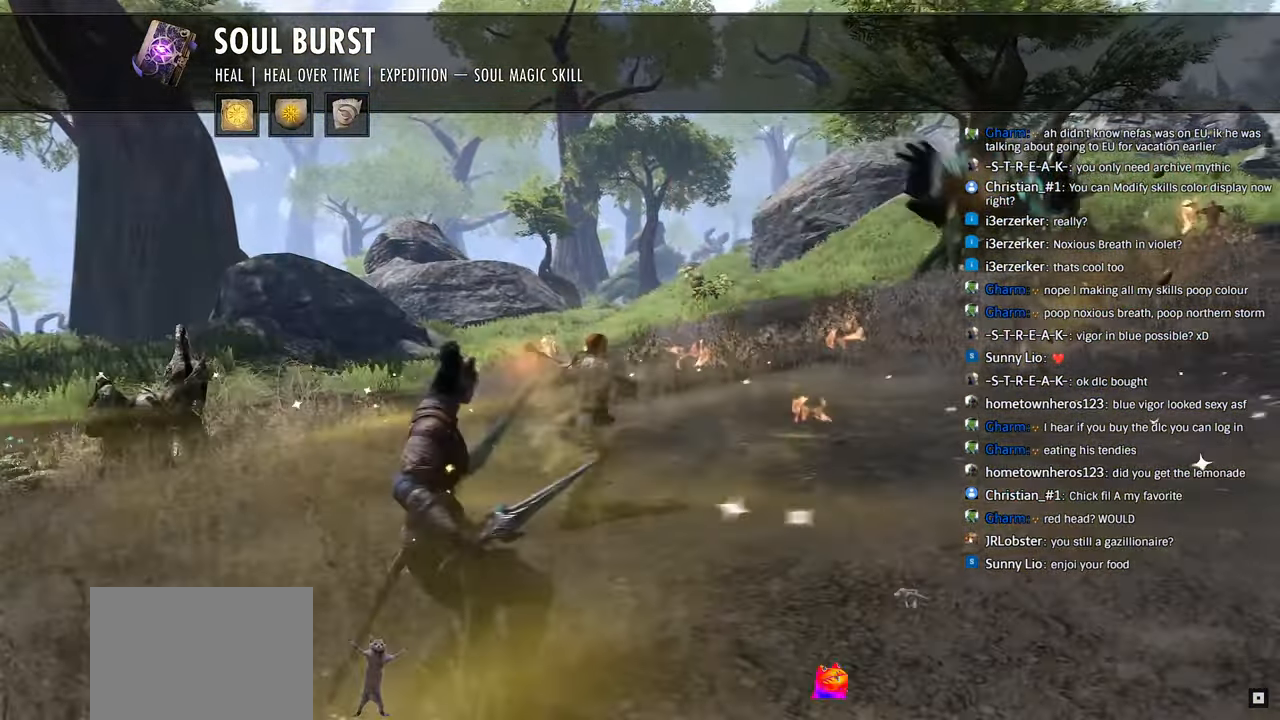
{"buttons": [], "left_stick": "center", "right_stick": "center", "events": [[316, "left_stick", "left"], [366, "left_stick", "center"]]}
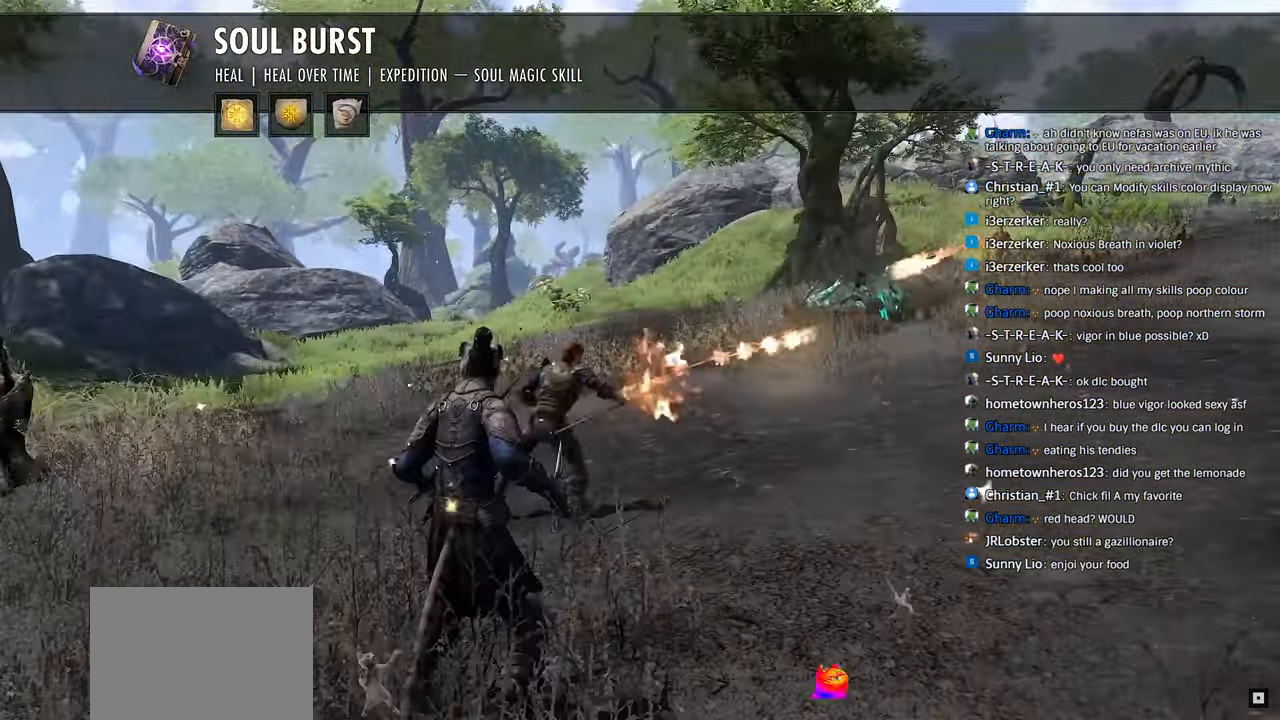
{"buttons": [], "left_stick": "center", "right_stick": "center", "events": []}
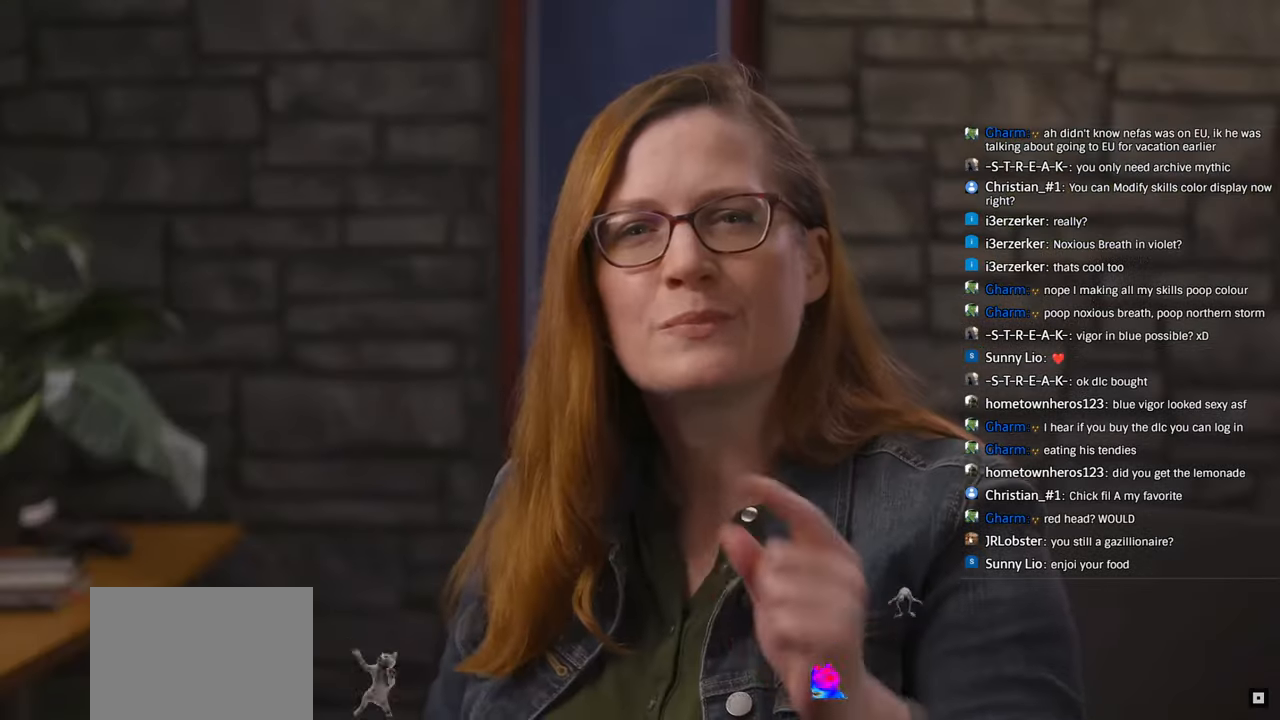
{"buttons": [], "left_stick": "center", "right_stick": "center", "events": []}
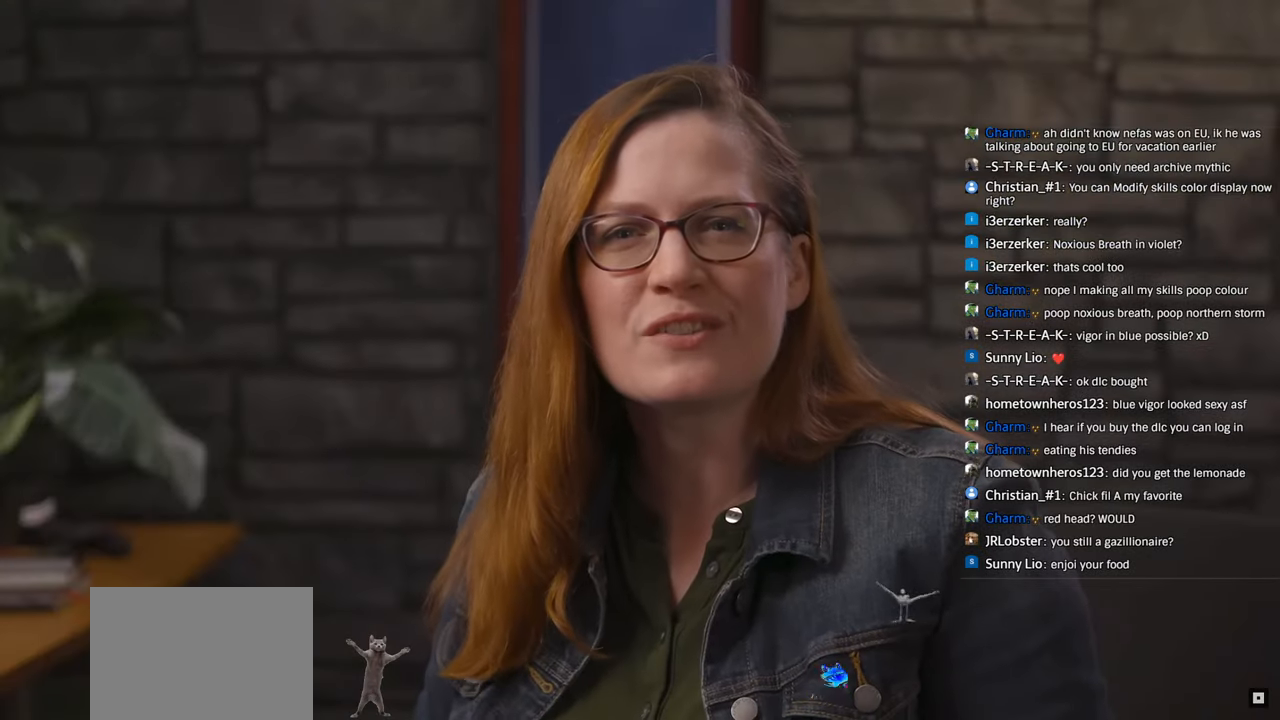
{"buttons": [], "left_stick": "center", "right_stick": "center", "events": []}
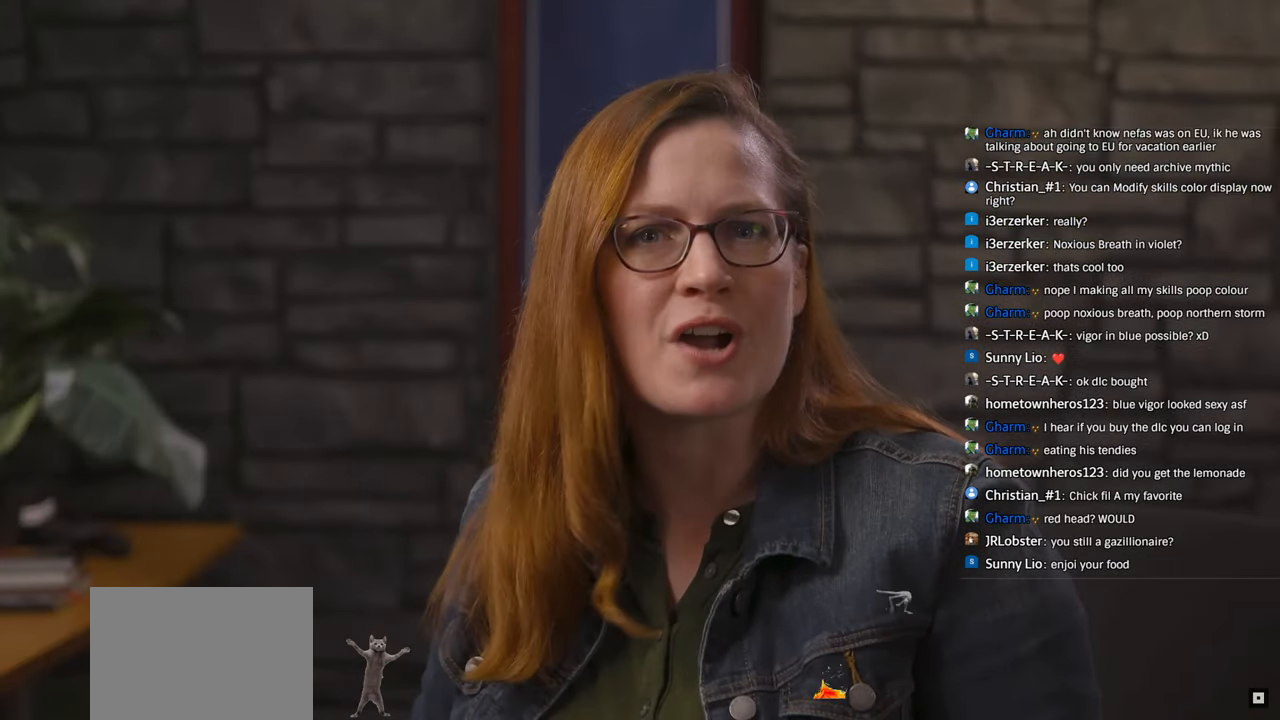
{"buttons": [], "left_stick": "center", "right_stick": "center", "events": []}
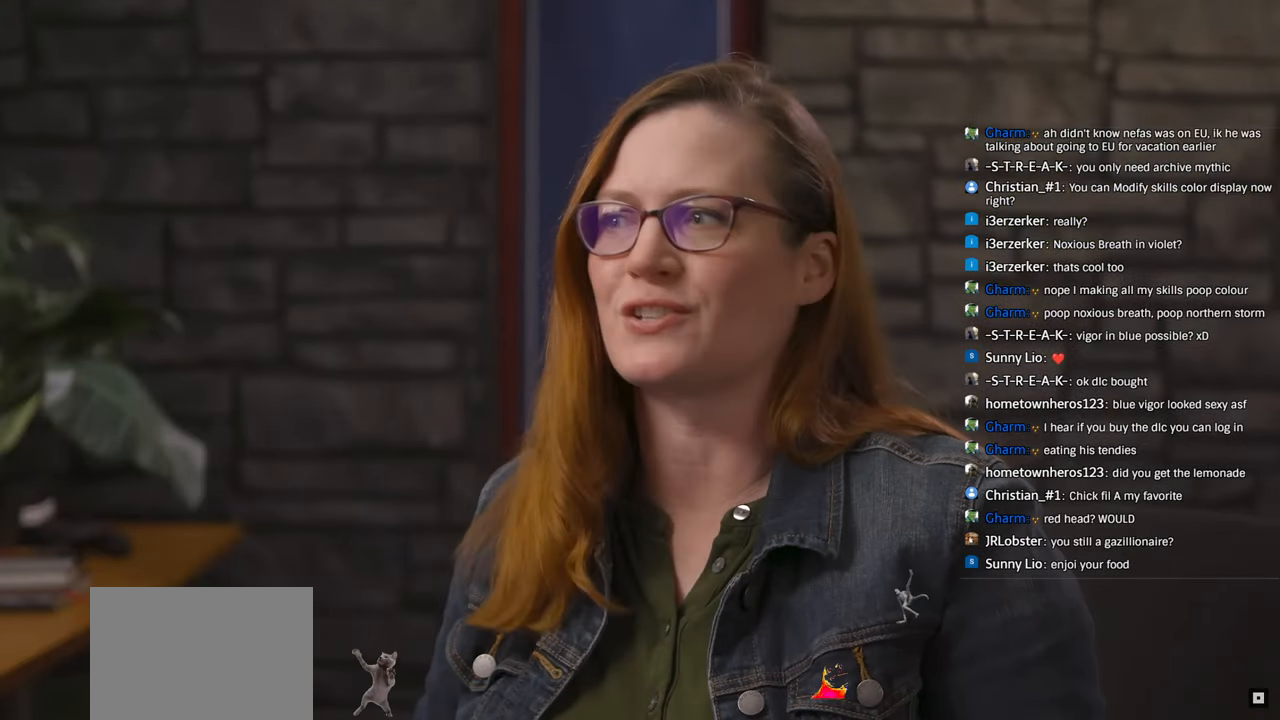
{"buttons": [], "left_stick": "center", "right_stick": "center", "events": []}
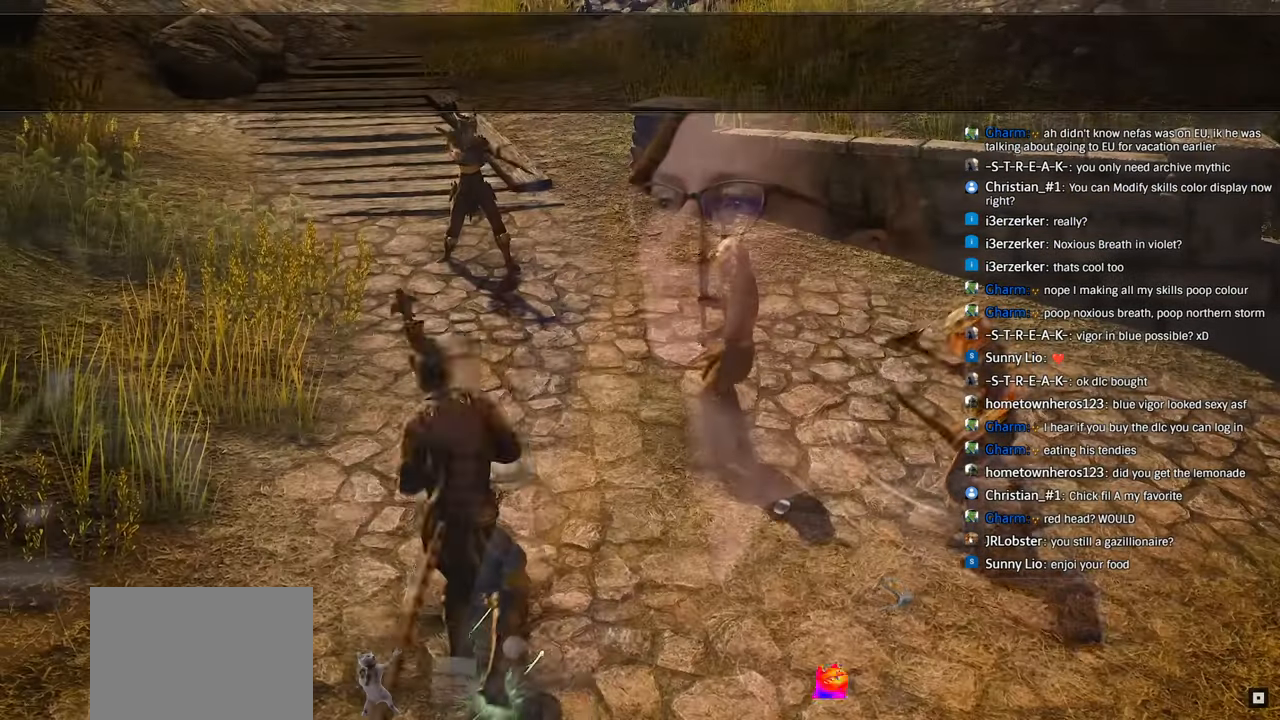
{"buttons": [], "left_stick": "center", "right_stick": "center", "events": []}
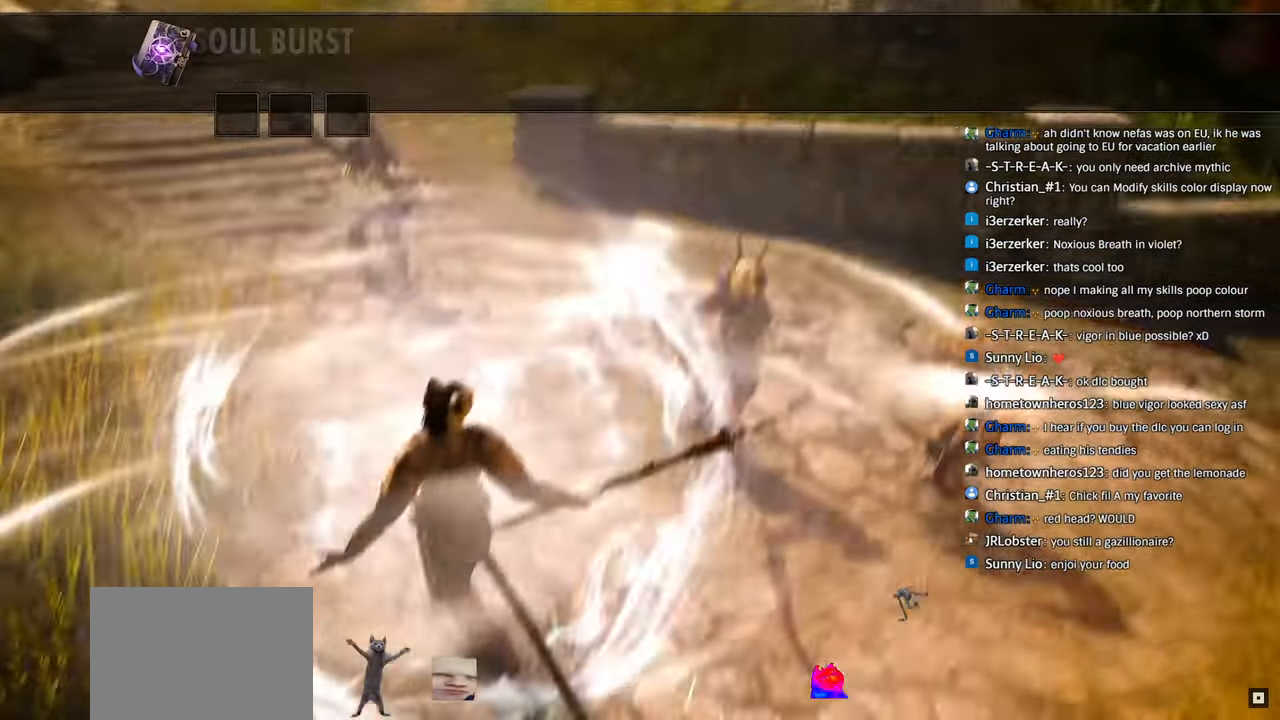
{"buttons": [], "left_stick": "center", "right_stick": "center", "events": [[133, "left_stick", "left"], [300, "left_stick", "center"]]}
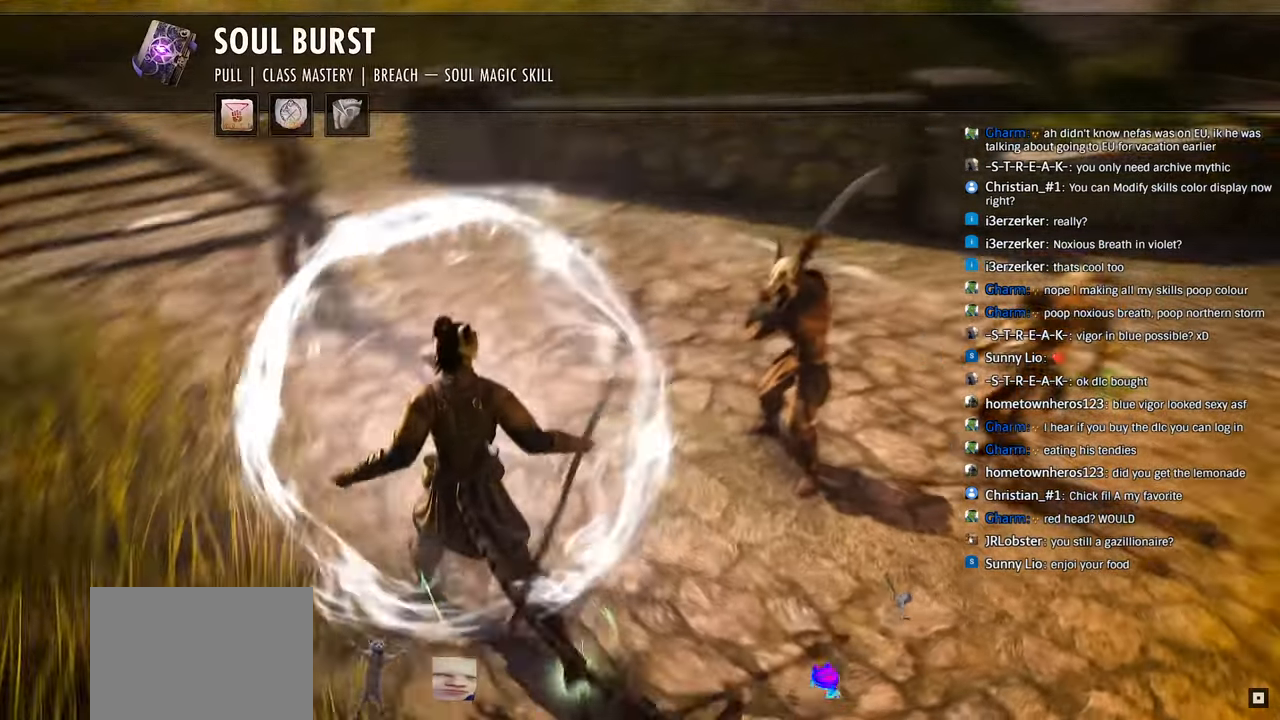
{"buttons": [], "left_stick": "left", "right_stick": "center", "events": [[233, "left_stick", "left"]]}
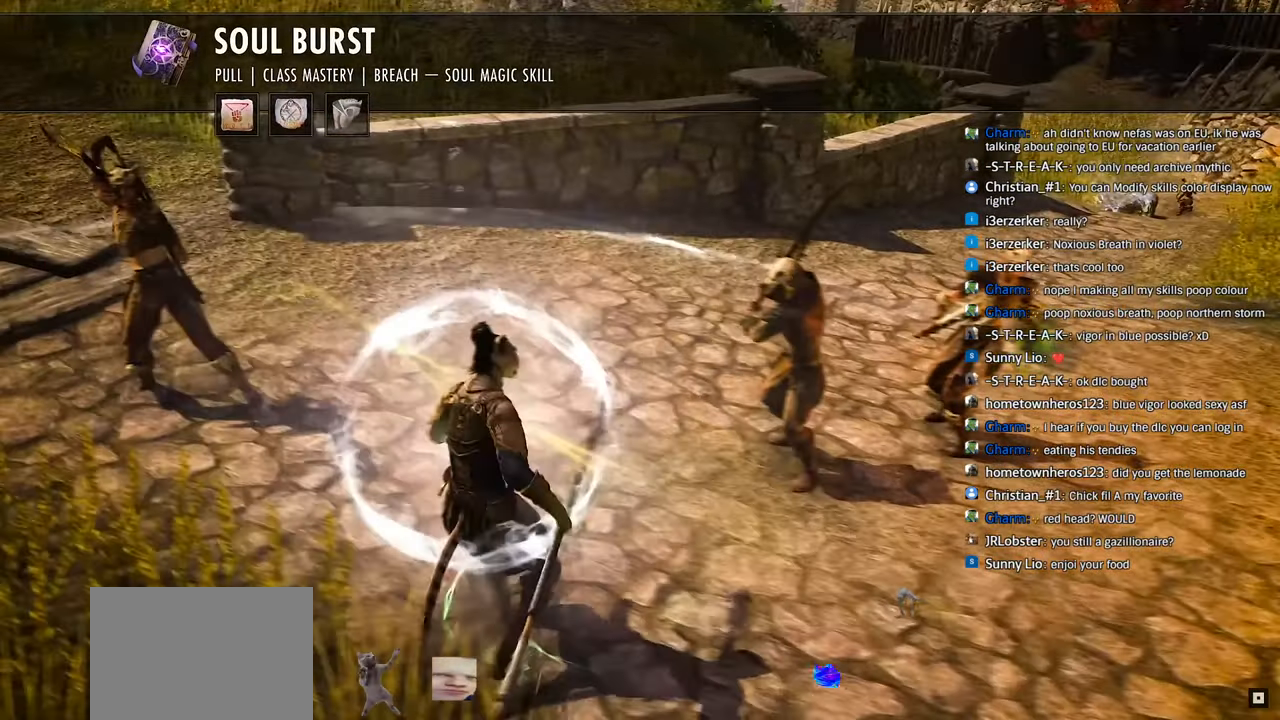
{"buttons": [], "left_stick": "left", "right_stick": "center", "events": [[100, "left_stick", "center"], [300, "left_stick", "left"]]}
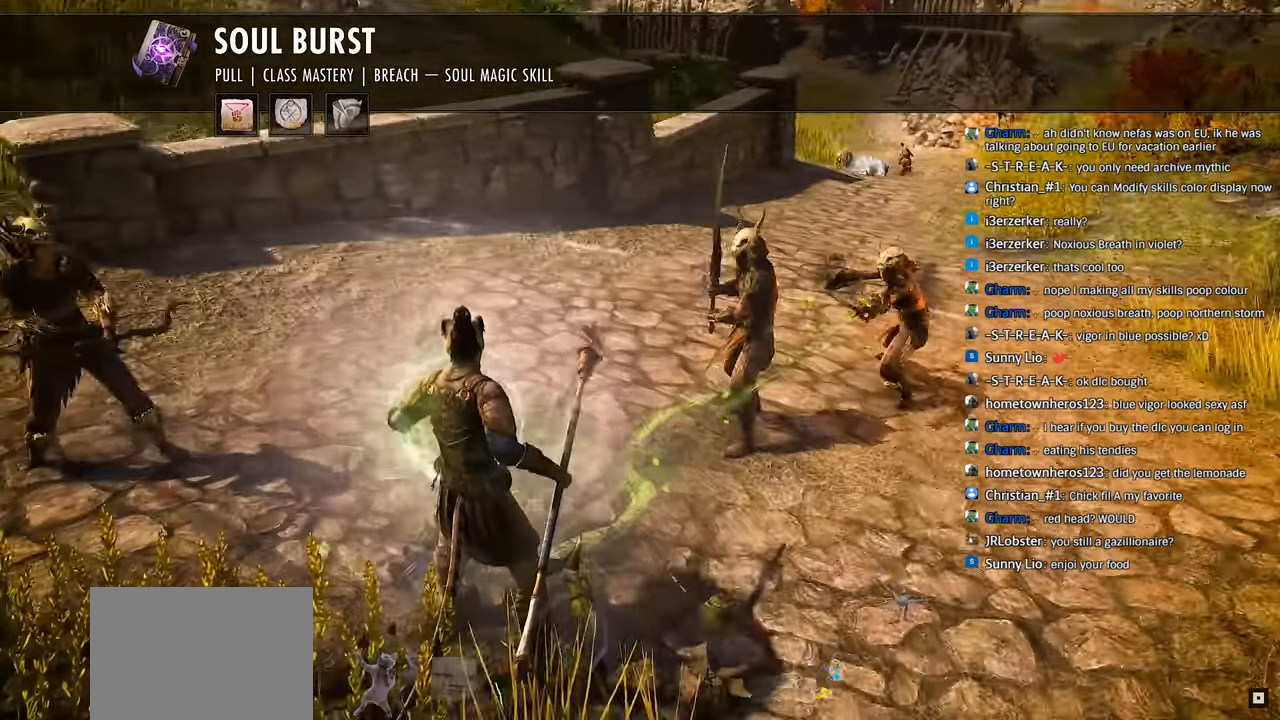
{"buttons": [], "left_stick": "center", "right_stick": "center", "events": [[33, "left_stick", "center"]]}
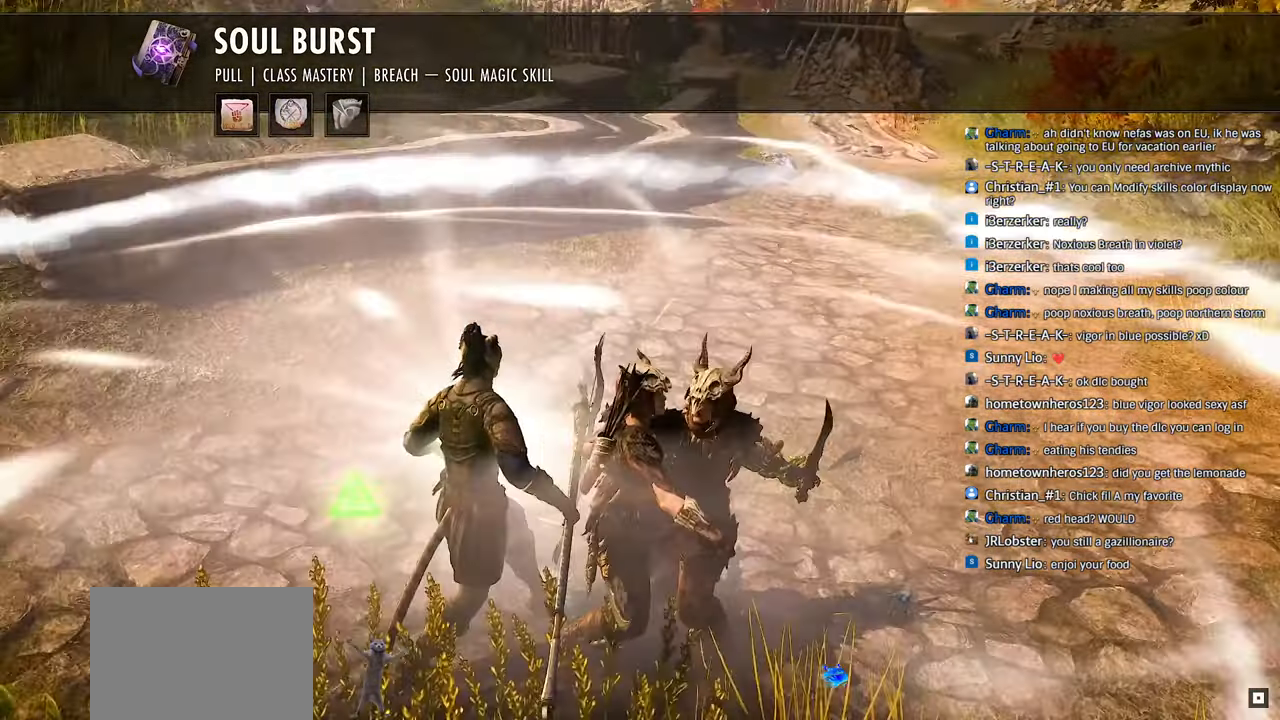
{"buttons": [], "left_stick": "center", "right_stick": "center", "events": []}
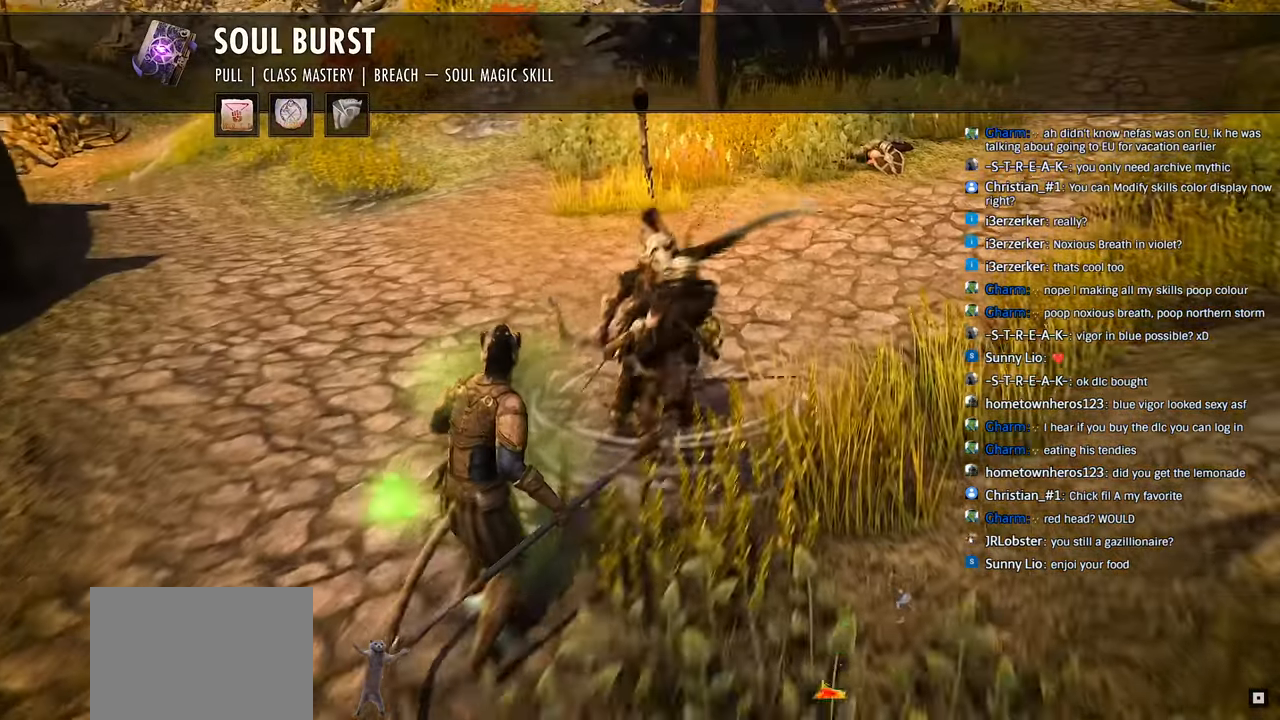
{"buttons": [], "left_stick": "center", "right_stick": "center", "events": []}
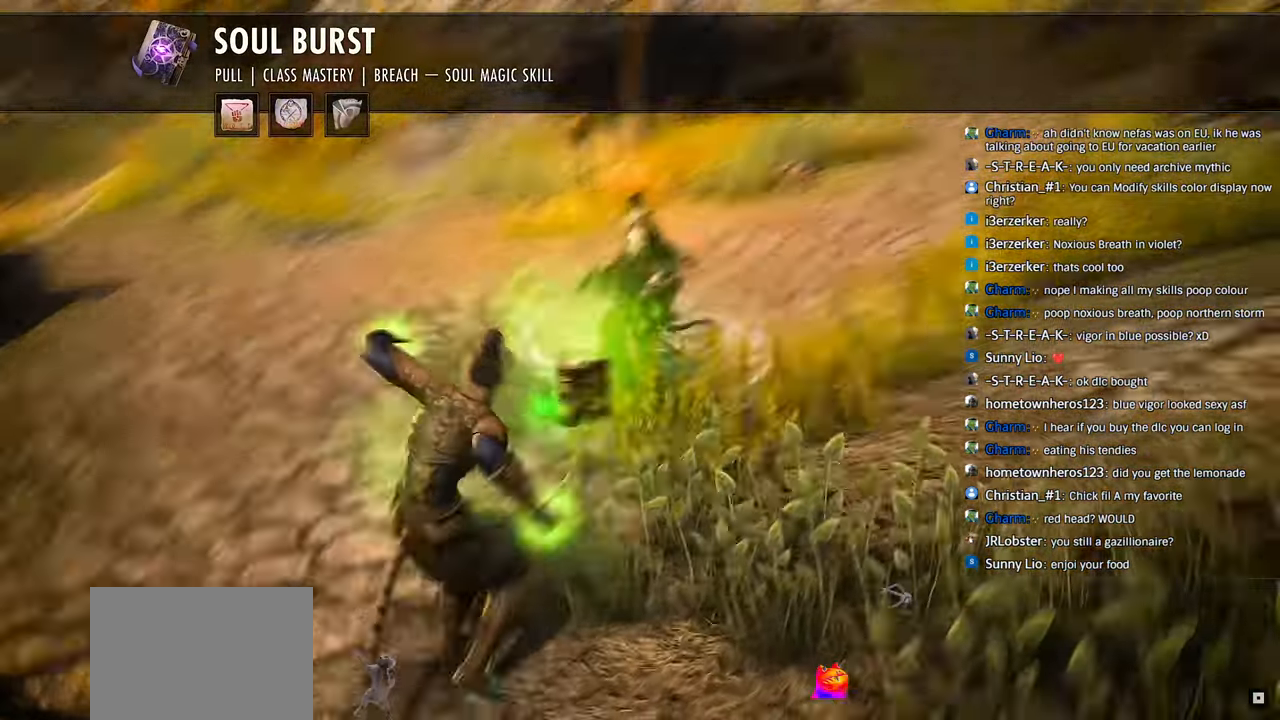
{"buttons": [], "left_stick": "center", "right_stick": "center", "events": []}
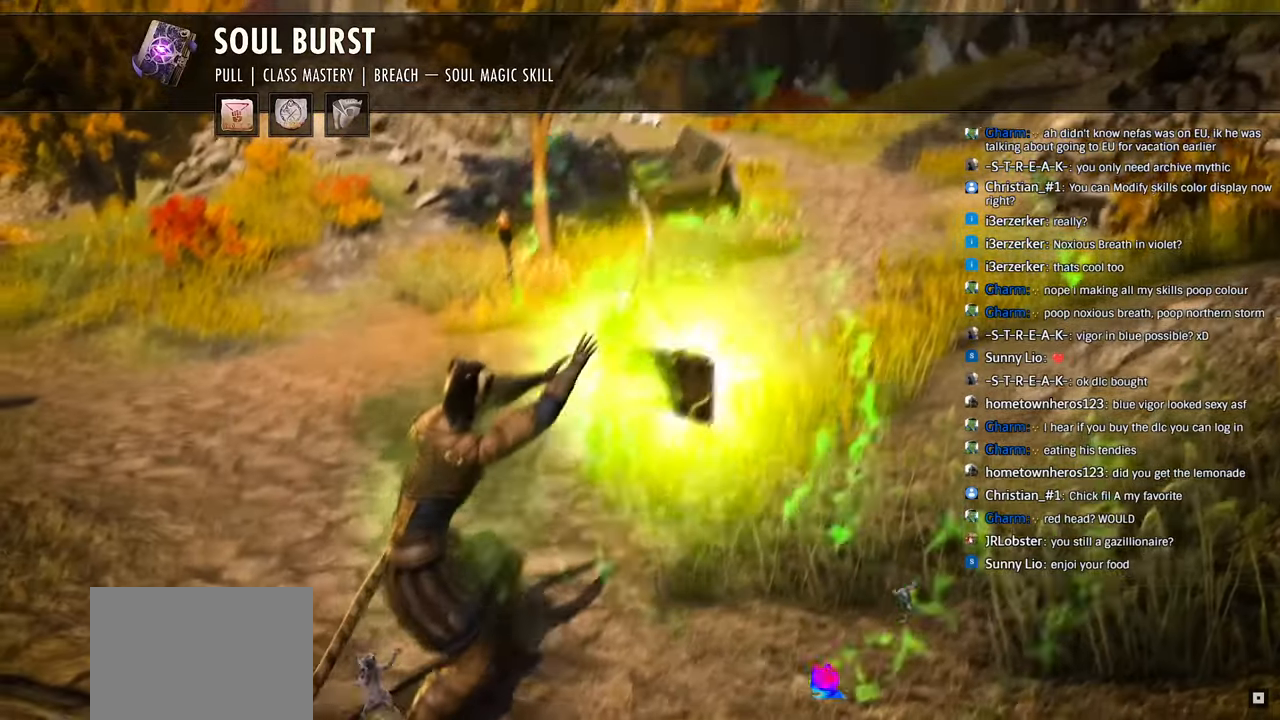
{"buttons": [], "left_stick": "center", "right_stick": "center", "events": []}
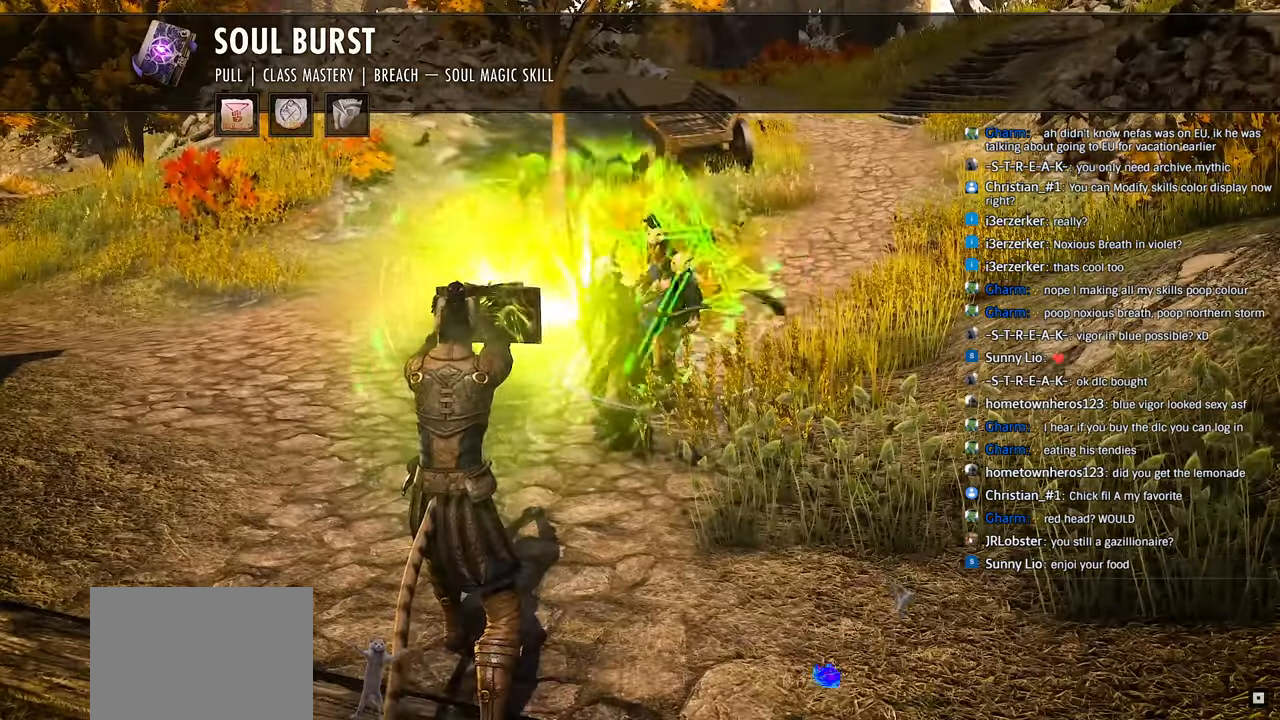
{"buttons": [], "left_stick": "center", "right_stick": "center", "events": []}
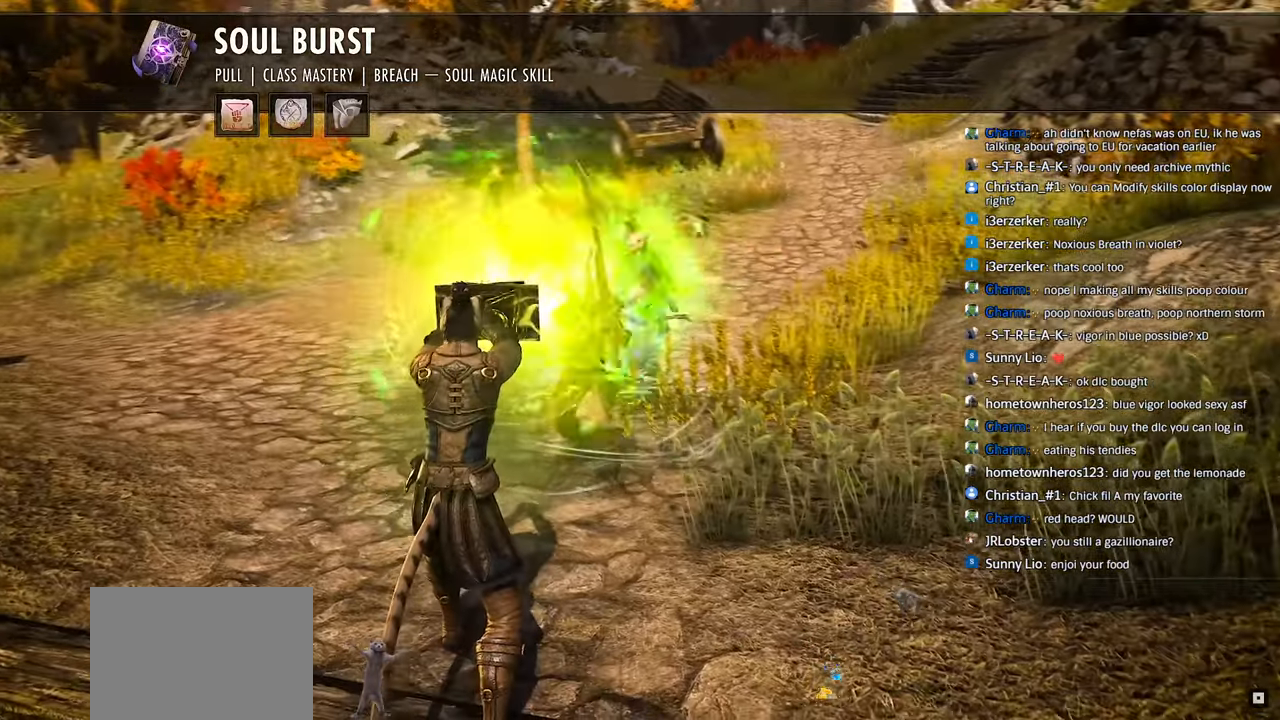
{"buttons": [], "left_stick": "center", "right_stick": "center", "events": []}
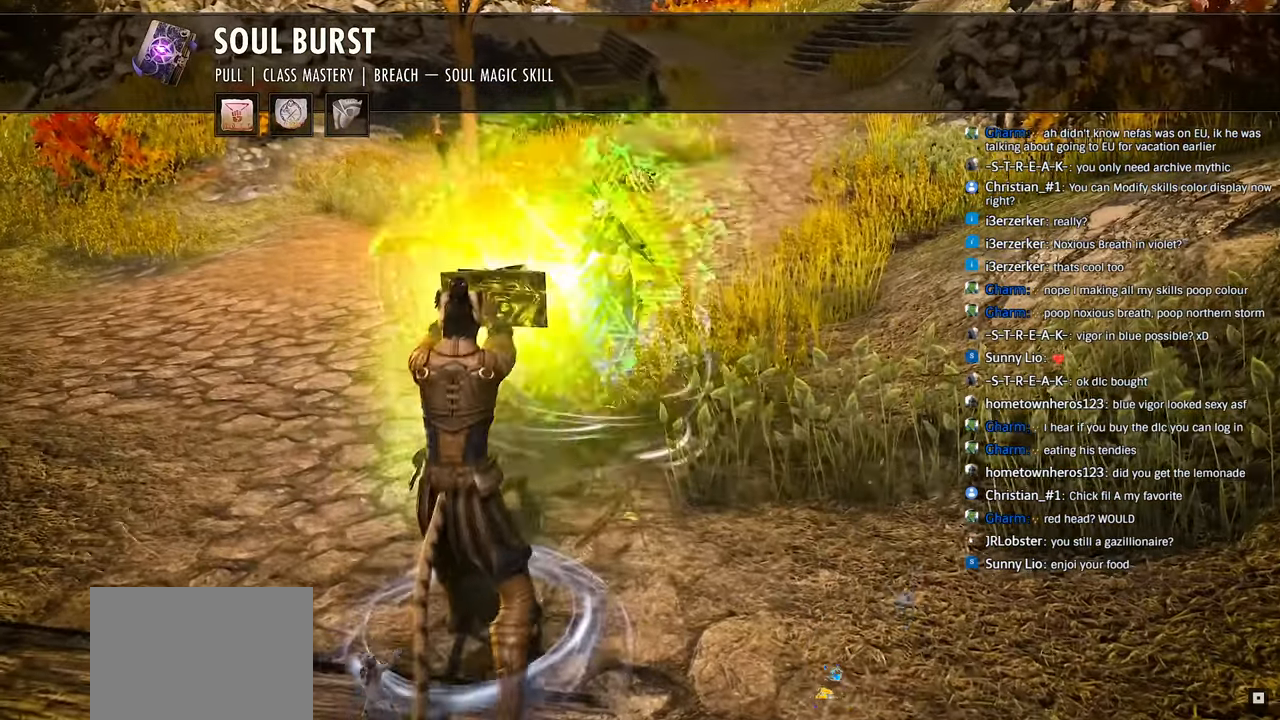
{"buttons": [], "left_stick": "center", "right_stick": "center", "events": []}
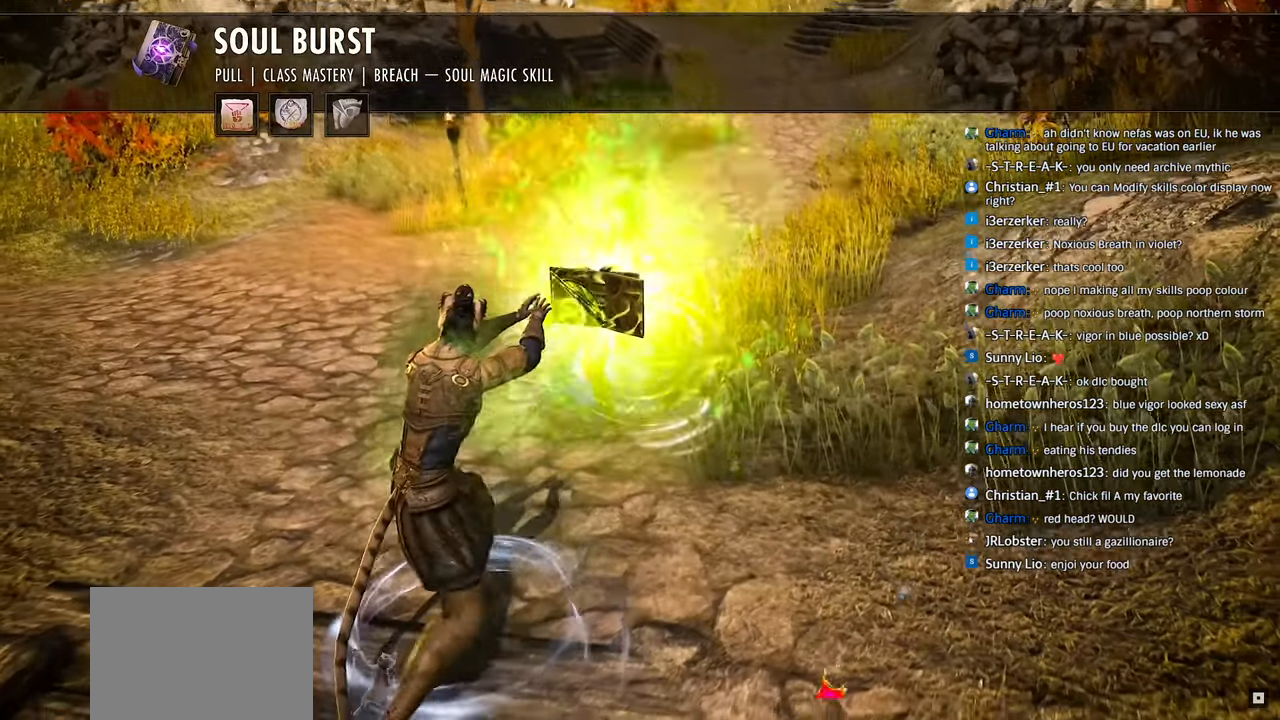
{"buttons": [], "left_stick": "center", "right_stick": "center", "events": []}
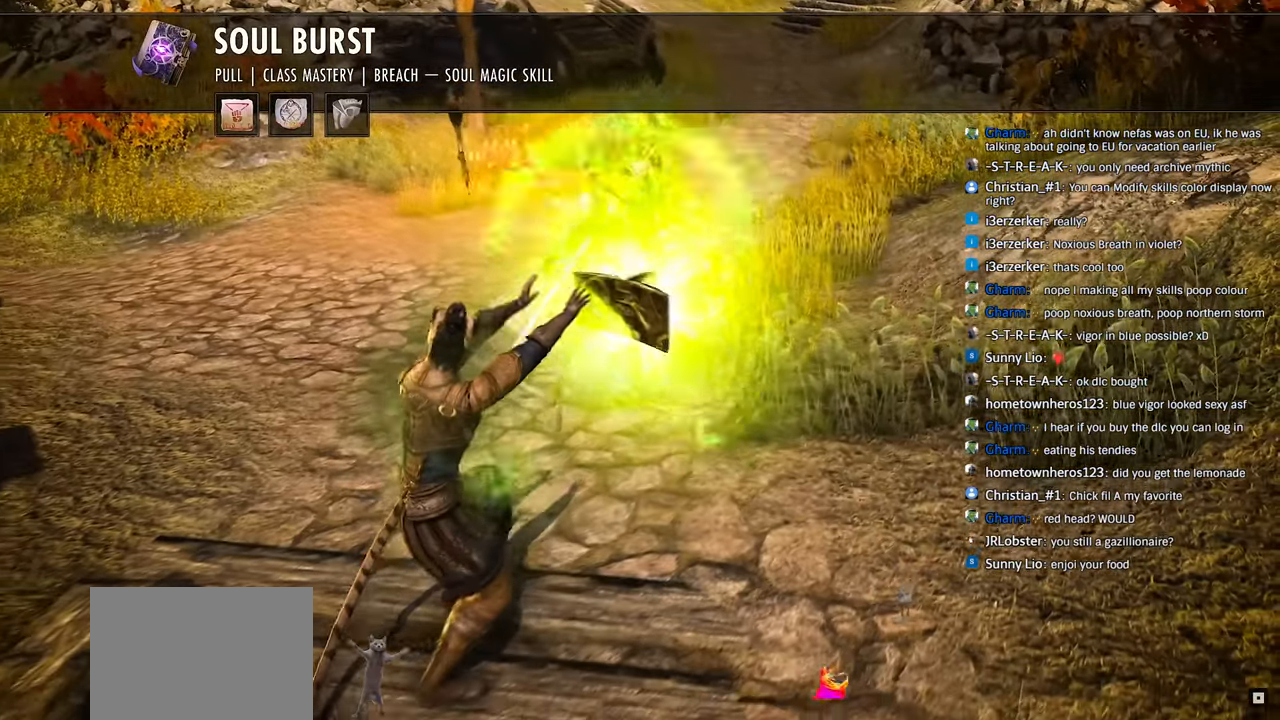
{"buttons": [], "left_stick": "center", "right_stick": "center", "events": [[366, "left_stick", "right"], [433, "left_stick", "center"]]}